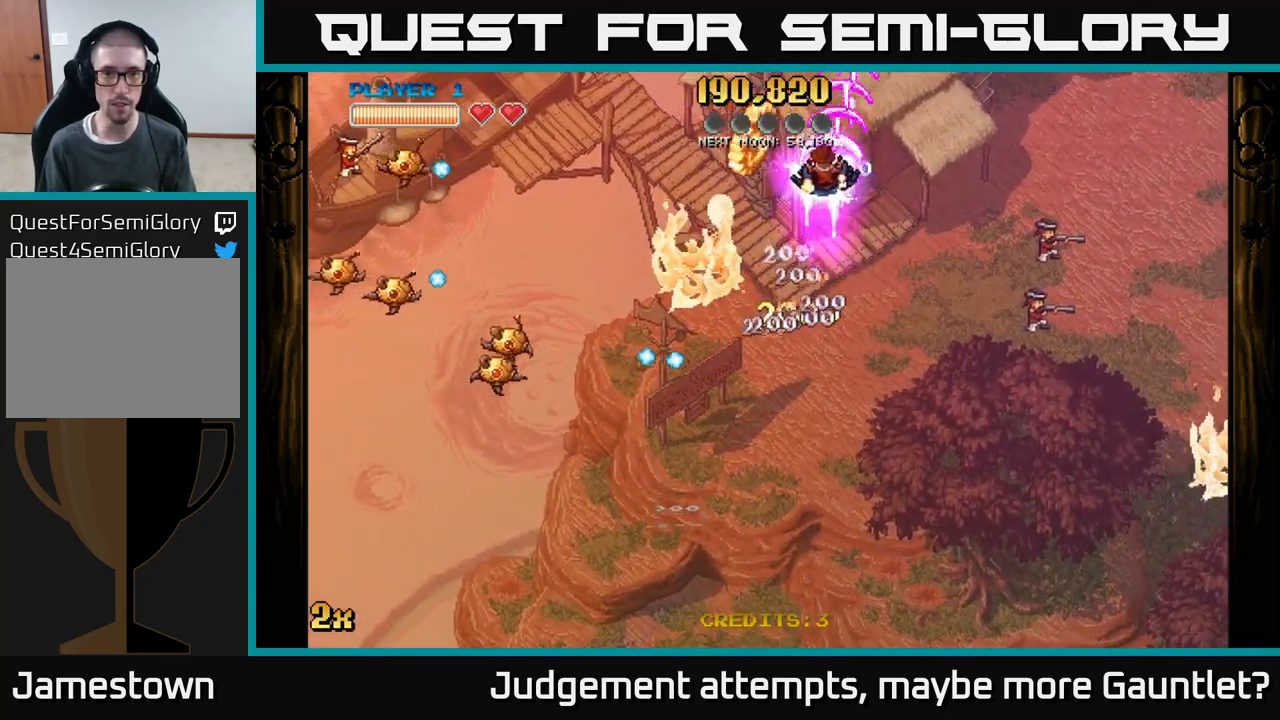
Gameplay with a controller (Xbox layout); each line is a JSON object with the inputs held at the frame after it. "events" lists button and stick changes between this image and that frame as [ms after this image, input, new state], when the widget could be followed in between. Not read: right_stick.
{"buttons": ["A"], "left_stick": "down", "events": [[17, "X", "down"], [117, "left_stick", "down-left"], [133, "X", "up"], [183, "left_stick", "down"]]}
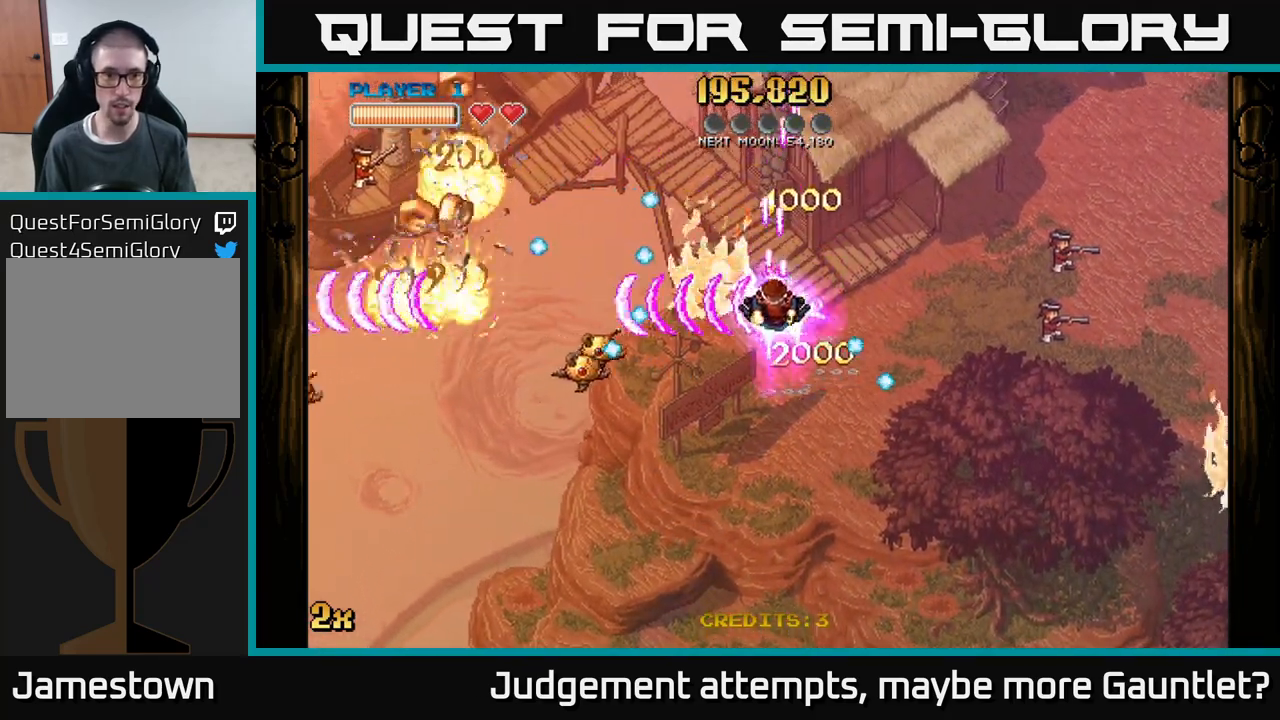
{"buttons": ["A"], "left_stick": "down-left", "events": [[300, "left_stick", "down-left"]]}
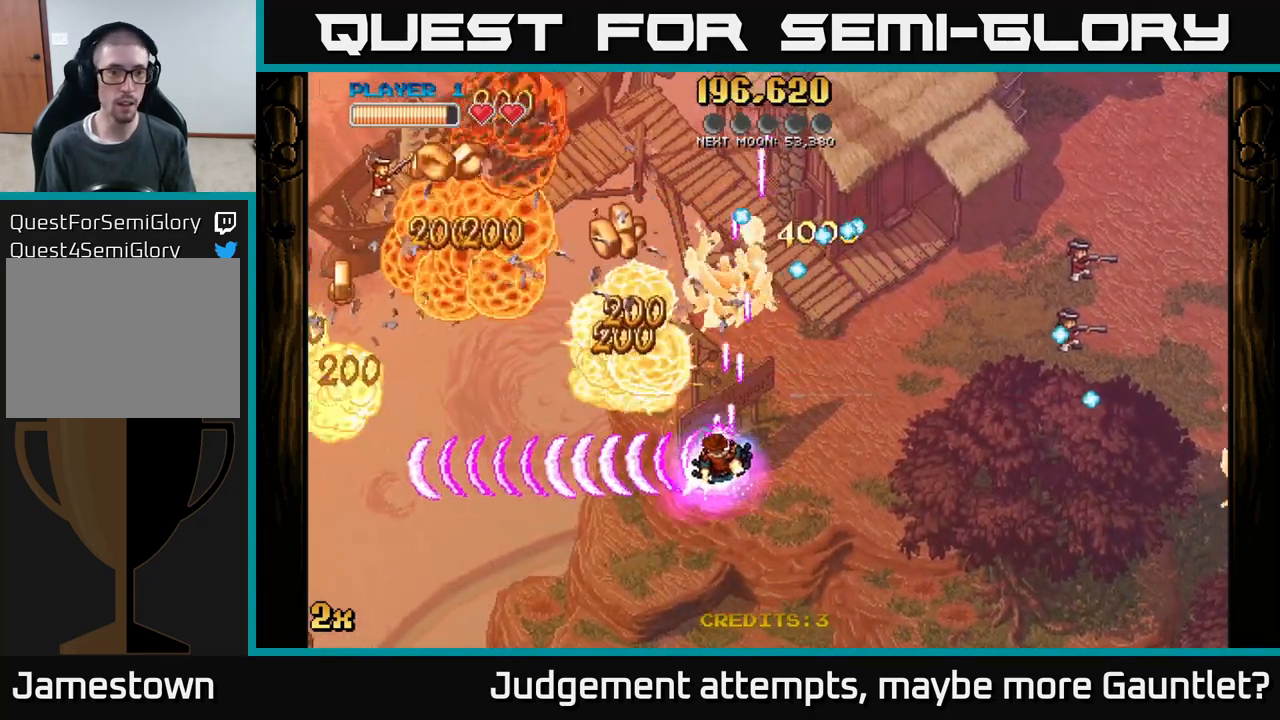
{"buttons": ["A"], "left_stick": "up", "events": [[83, "X", "down"], [100, "left_stick", "up-left"], [267, "X", "up"], [467, "left_stick", "up"]]}
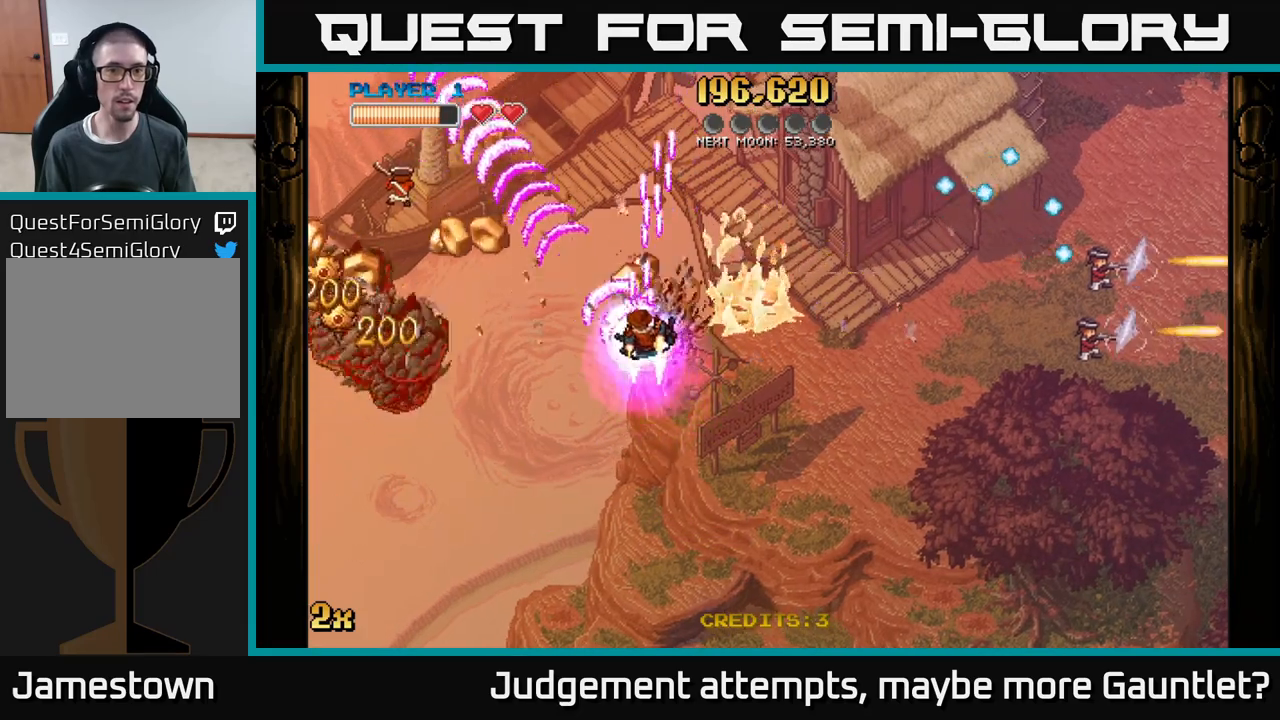
{"buttons": ["A"], "left_stick": "left", "events": [[133, "left_stick", "left"], [183, "left_stick", "down-left"], [483, "left_stick", "left"]]}
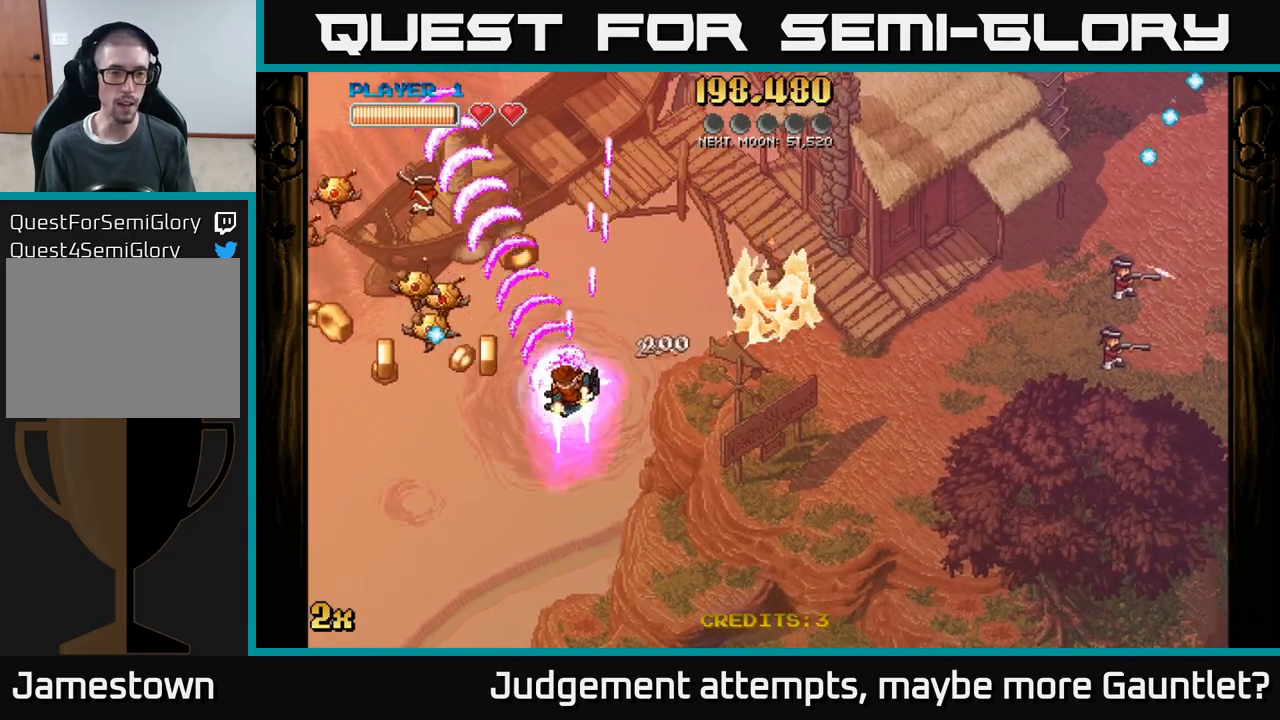
{"buttons": ["A"], "left_stick": "down-left", "events": [[83, "left_stick", "down-left"]]}
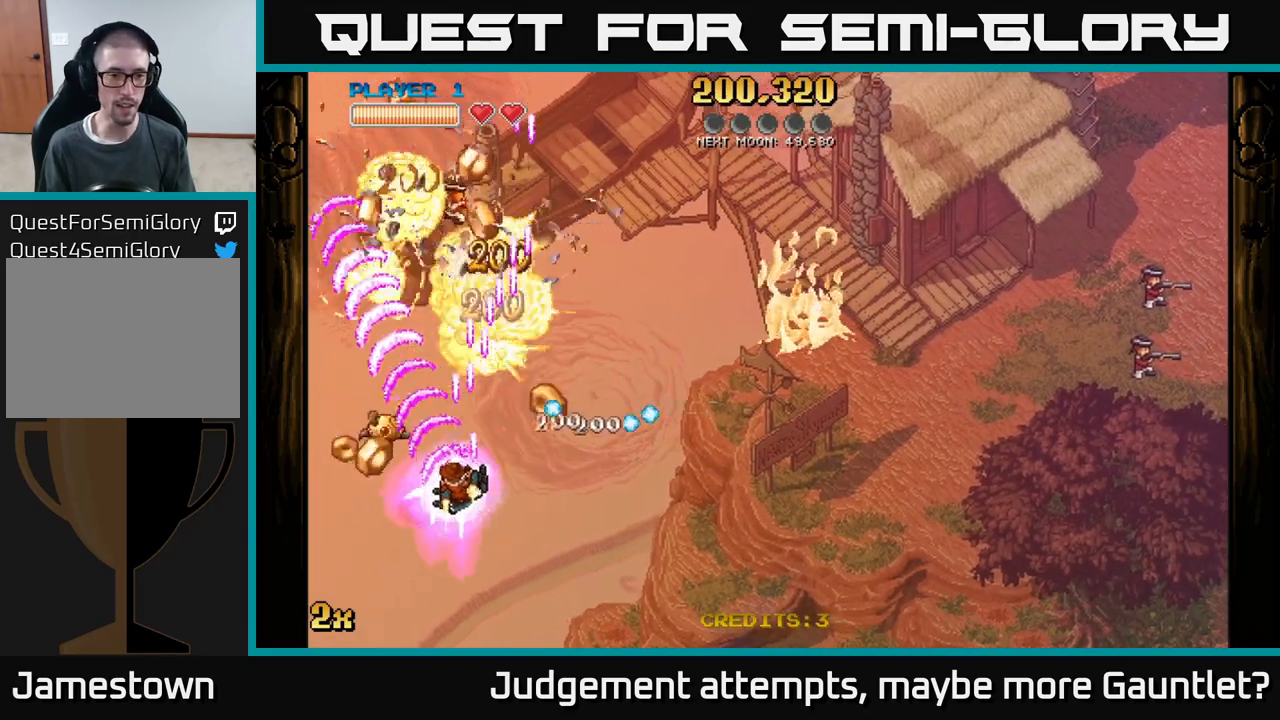
{"buttons": ["A"], "left_stick": "right", "events": [[300, "left_stick", "down-right"], [383, "left_stick", "right"]]}
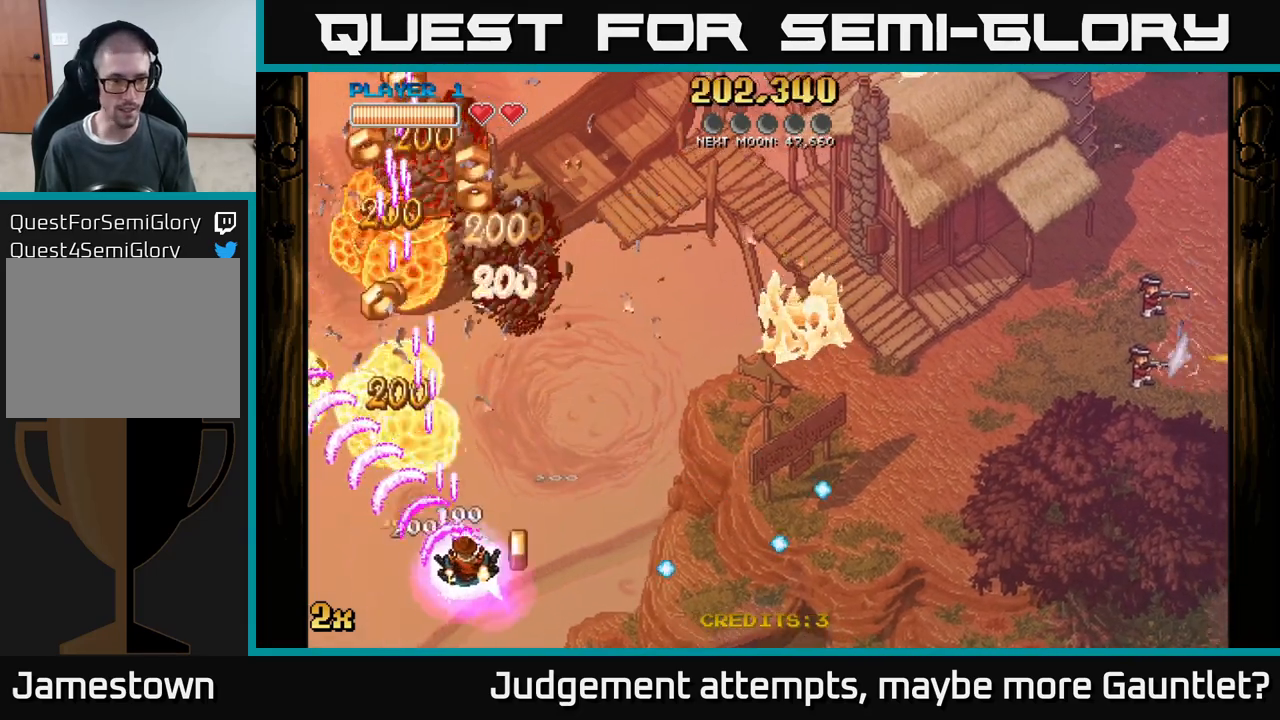
{"buttons": ["A", "X"], "left_stick": "up", "events": [[183, "left_stick", "left"], [467, "left_stick", "up"], [483, "X", "down"]]}
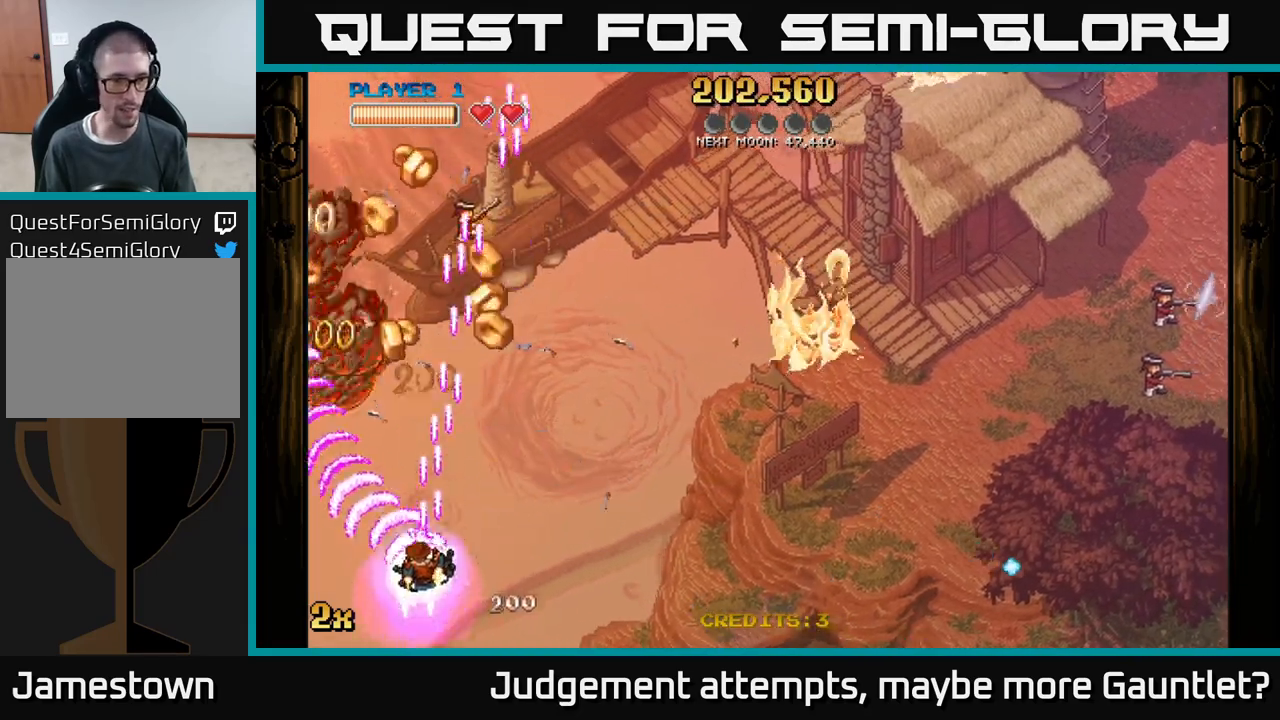
{"buttons": ["A"], "left_stick": "right", "events": [[150, "X", "up"], [250, "left_stick", "down"], [467, "left_stick", "right"]]}
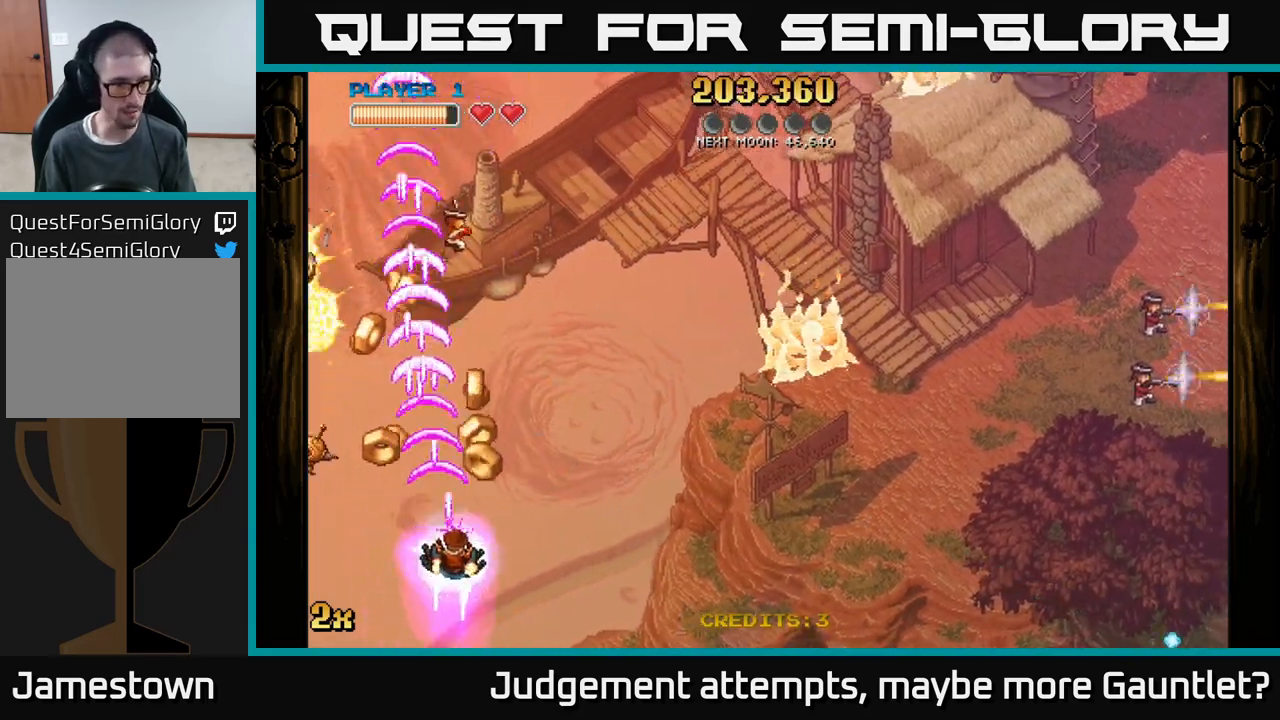
{"buttons": ["A"], "left_stick": "down-left", "events": [[33, "left_stick", "up"], [133, "left_stick", "left"], [200, "left_stick", "down-left"]]}
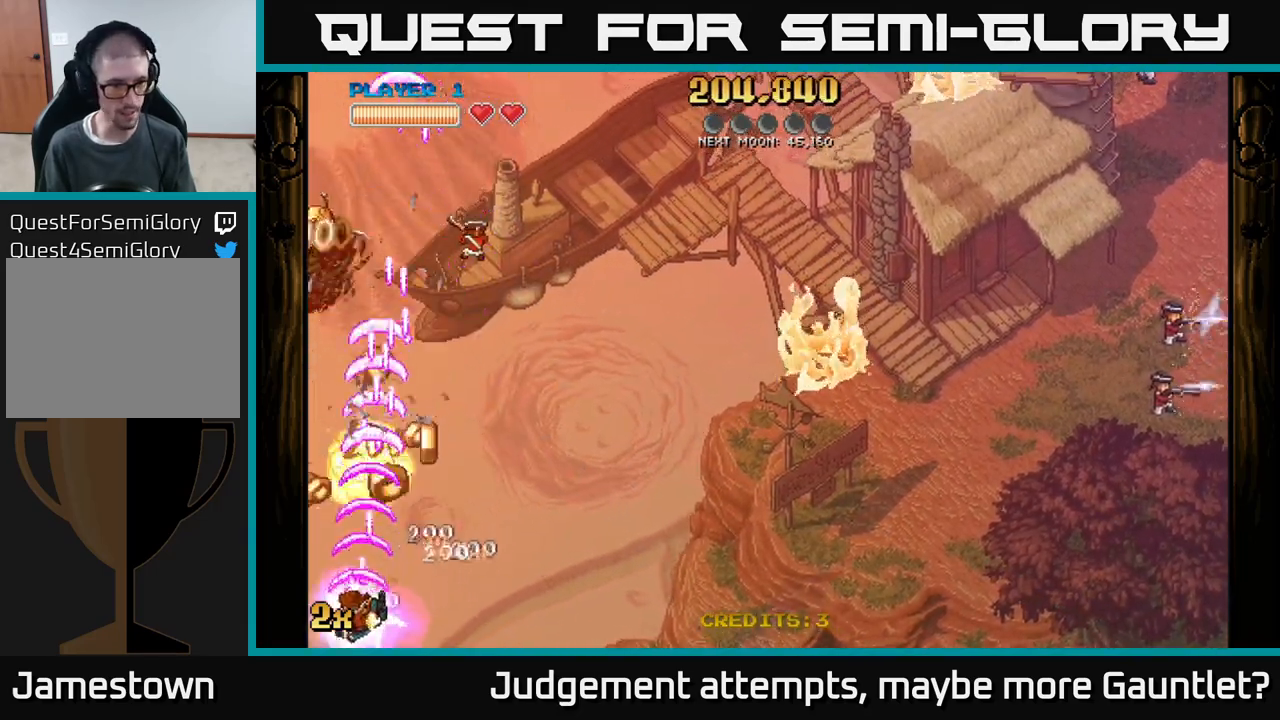
{"buttons": ["A"], "left_stick": "center", "events": [[450, "left_stick", "center"]]}
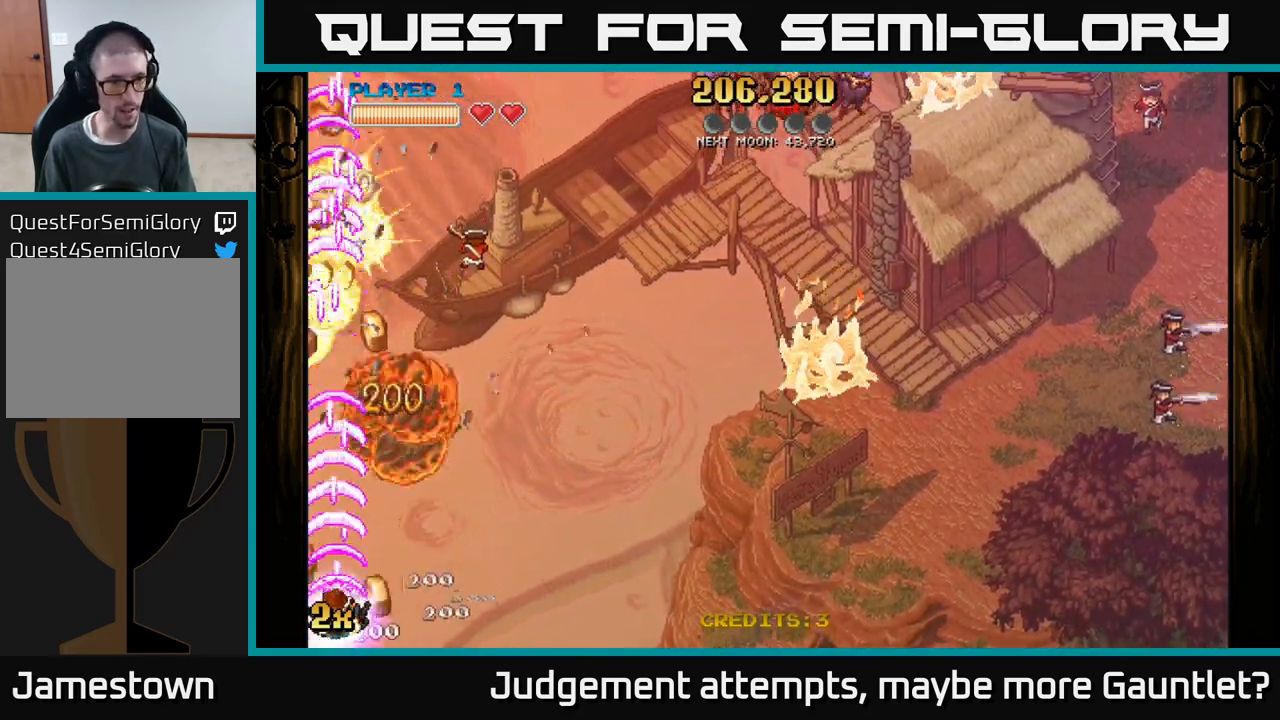
{"buttons": ["A"], "left_stick": "up-right", "events": [[67, "left_stick", "up-right"], [117, "X", "down"], [267, "X", "up"]]}
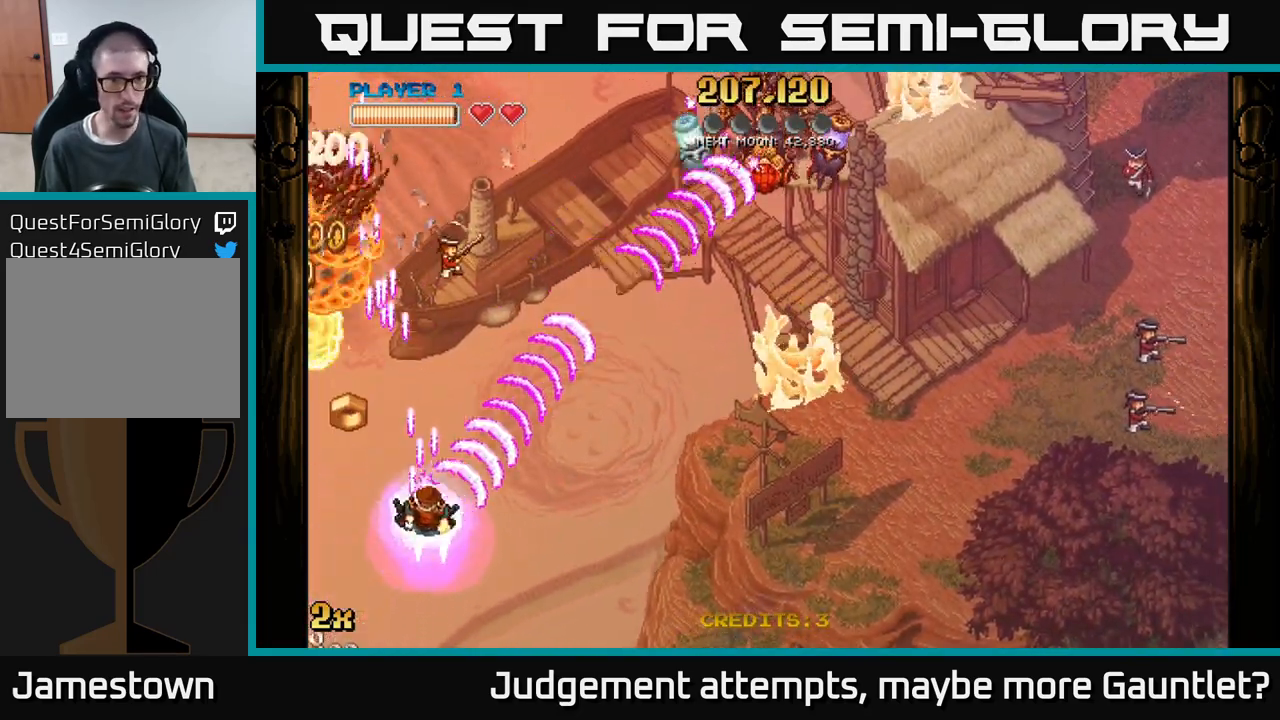
{"buttons": ["A"], "left_stick": "left", "events": [[33, "left_stick", "up-left"], [117, "left_stick", "down-left"], [483, "left_stick", "left"]]}
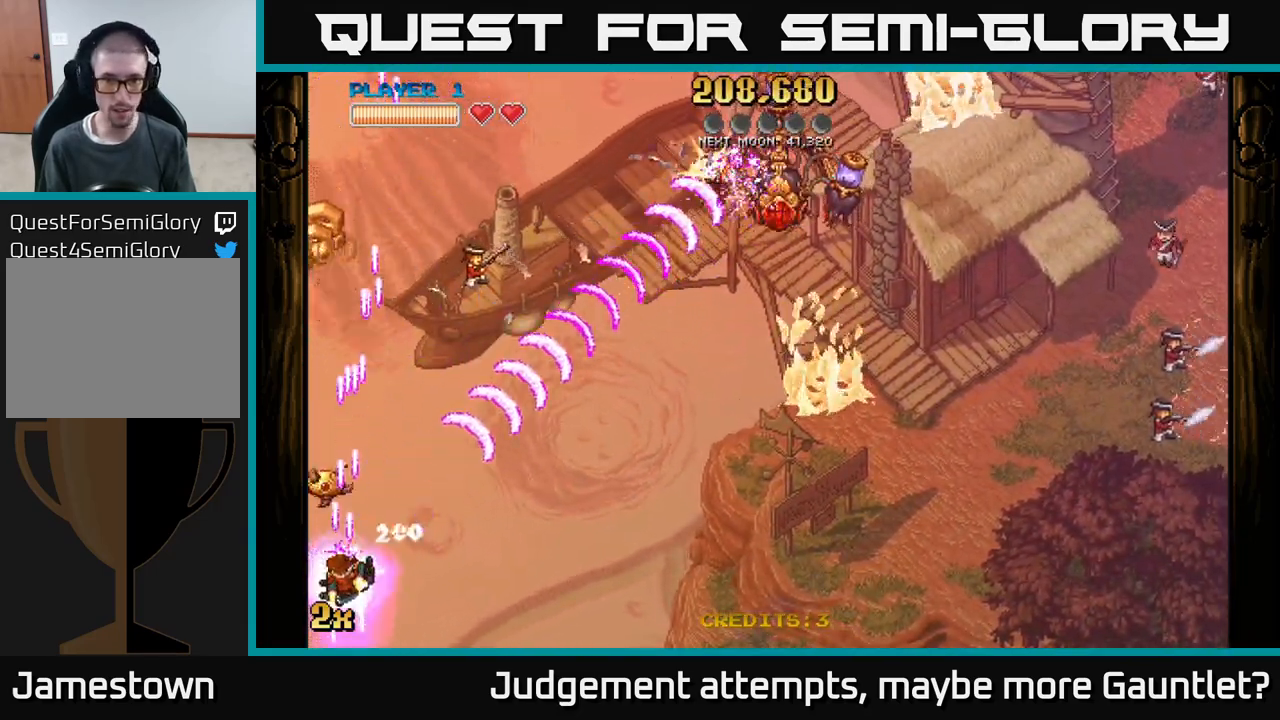
{"buttons": ["A"], "left_stick": "down", "events": [[100, "left_stick", "up-left"], [483, "left_stick", "down"]]}
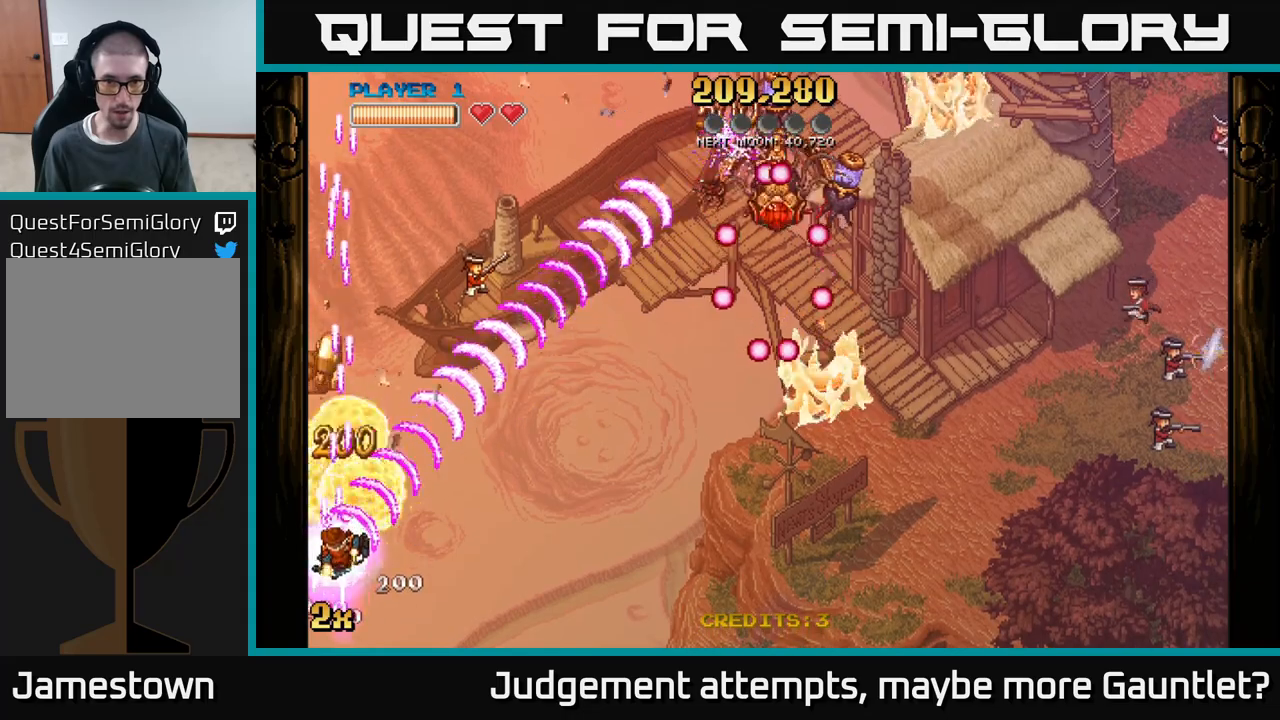
{"buttons": ["A"], "left_stick": "up-left", "events": [[167, "left_stick", "down-left"], [317, "left_stick", "up-left"]]}
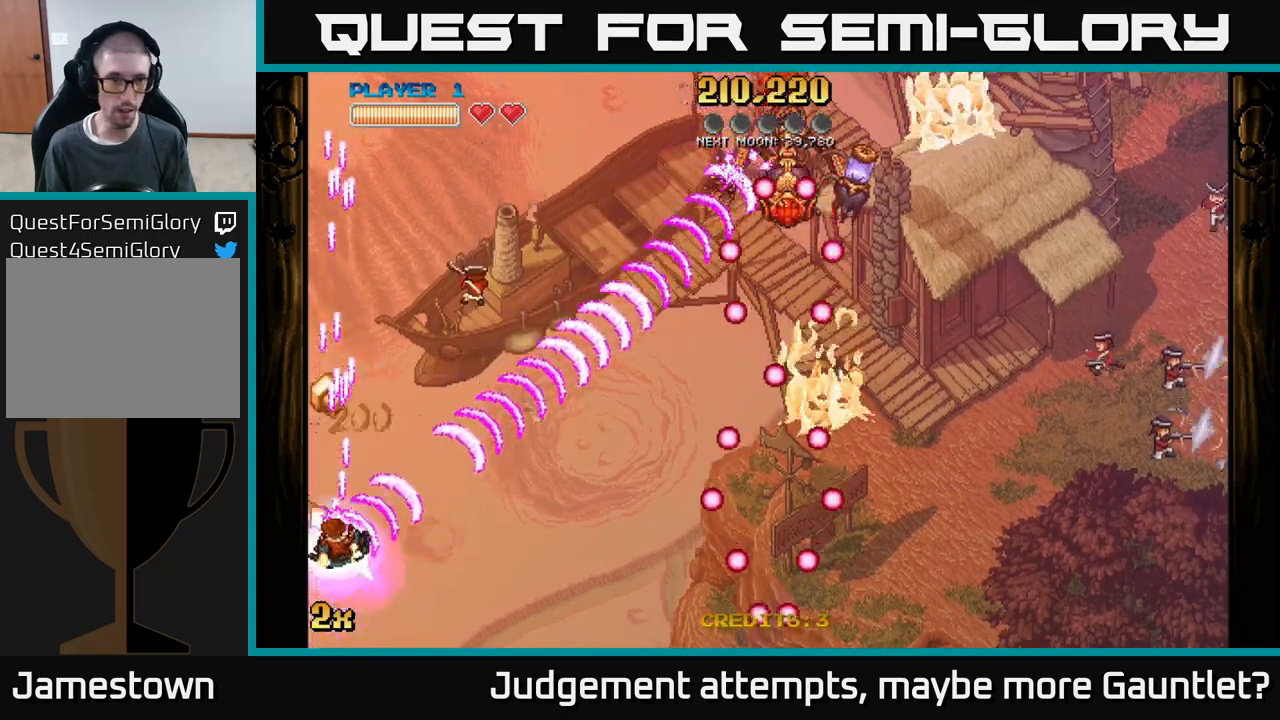
{"buttons": ["A"], "left_stick": "up-right", "events": [[200, "left_stick", "up"], [400, "left_stick", "up-right"]]}
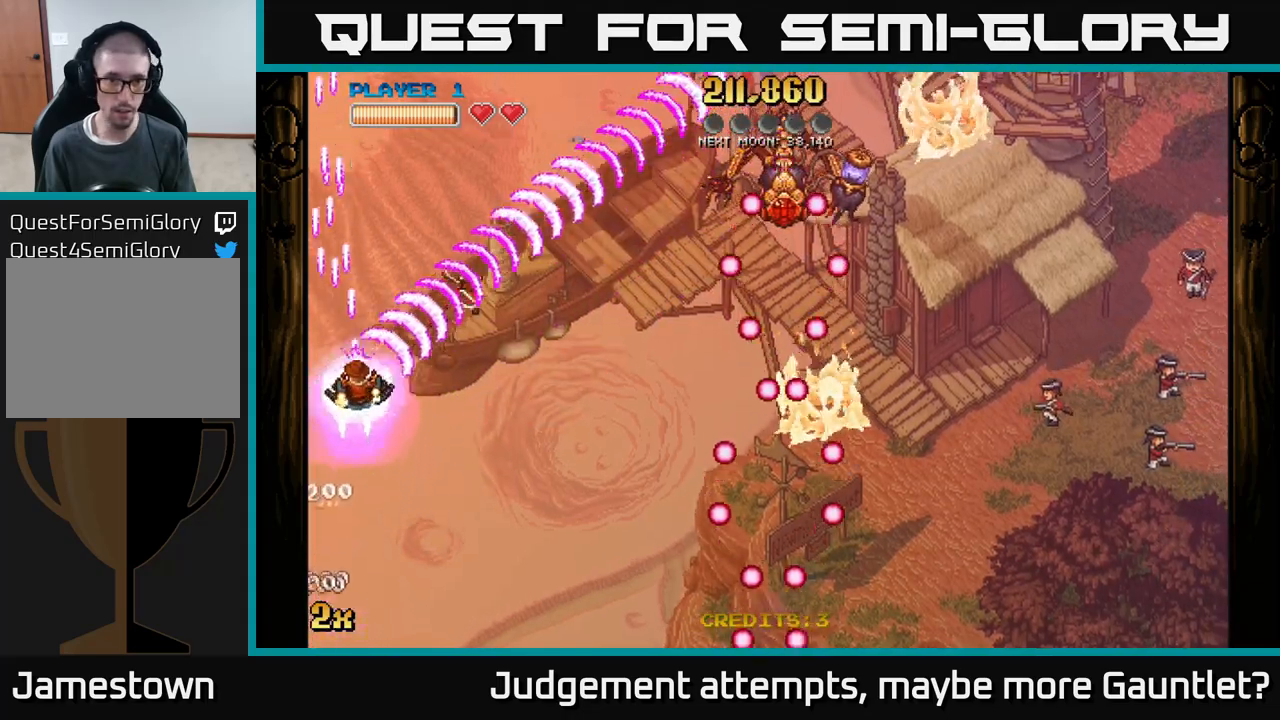
{"buttons": [], "left_stick": "down-right", "events": [[17, "A", "up"], [67, "left_stick", "right"], [267, "left_stick", "down-right"]]}
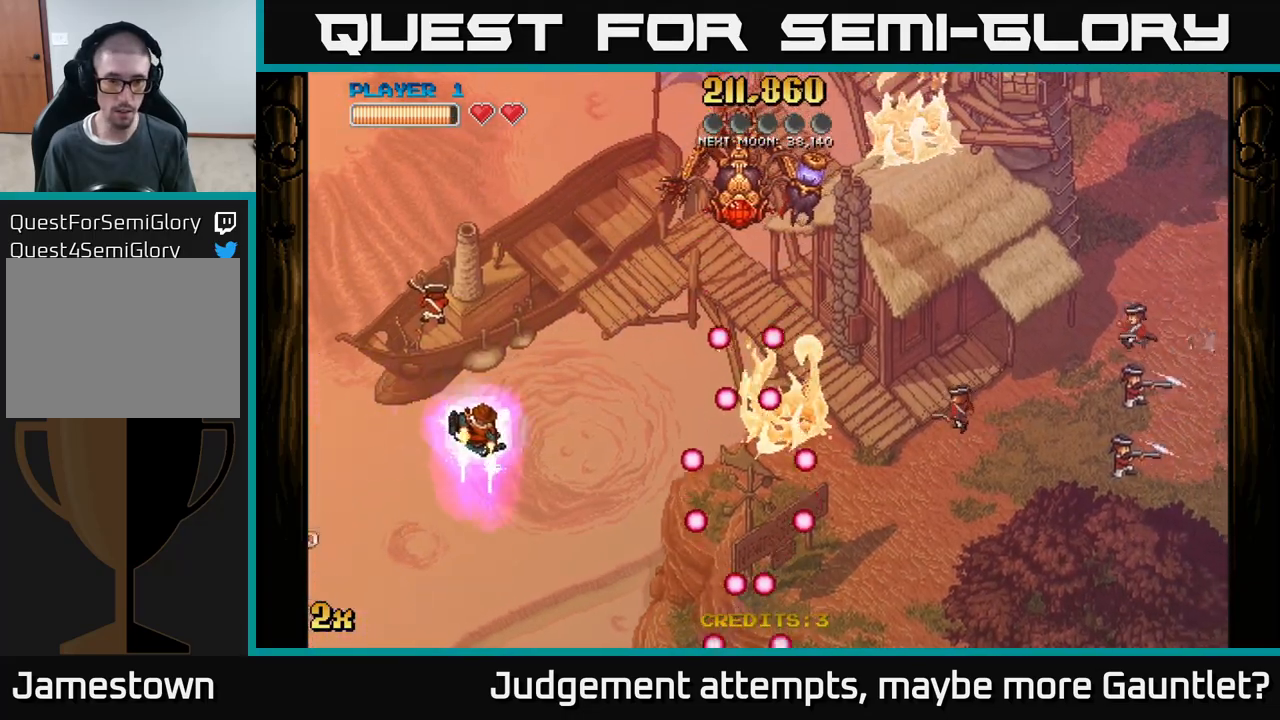
{"buttons": ["A"], "left_stick": "up-right", "events": [[217, "A", "down"], [367, "left_stick", "center"], [467, "left_stick", "up-right"]]}
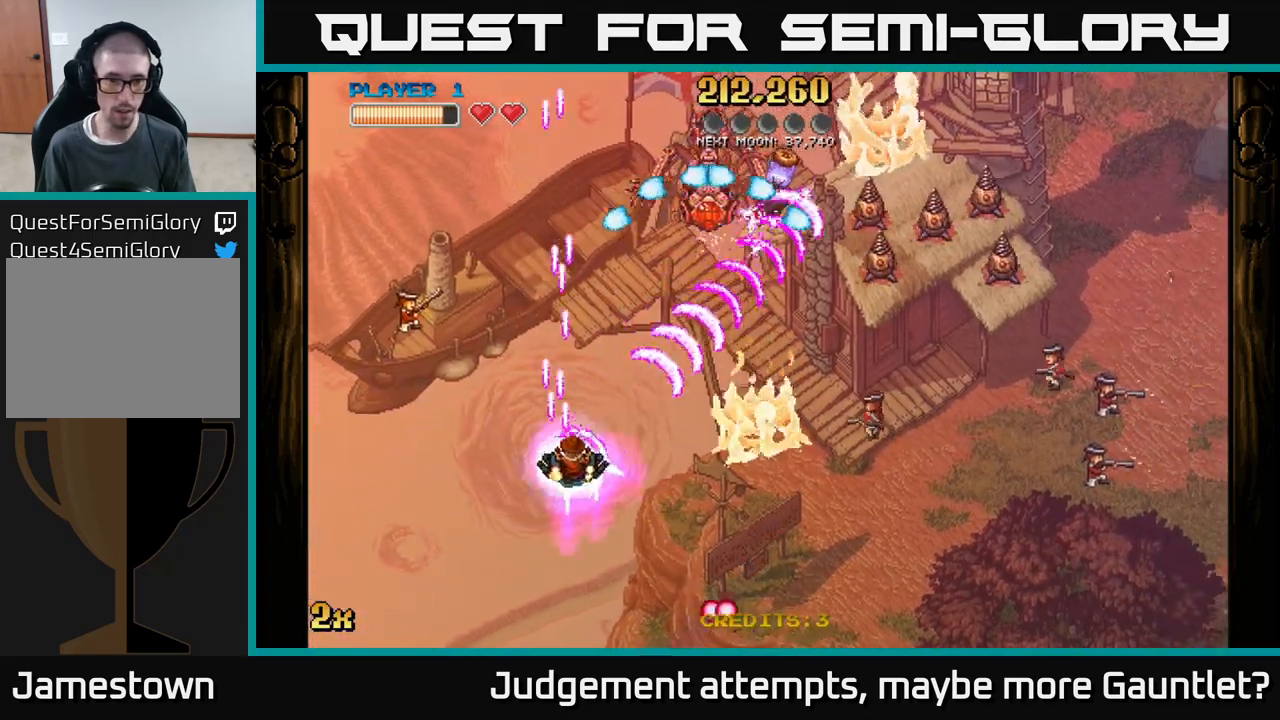
{"buttons": ["A"], "left_stick": "up-left", "events": [[483, "left_stick", "up-left"]]}
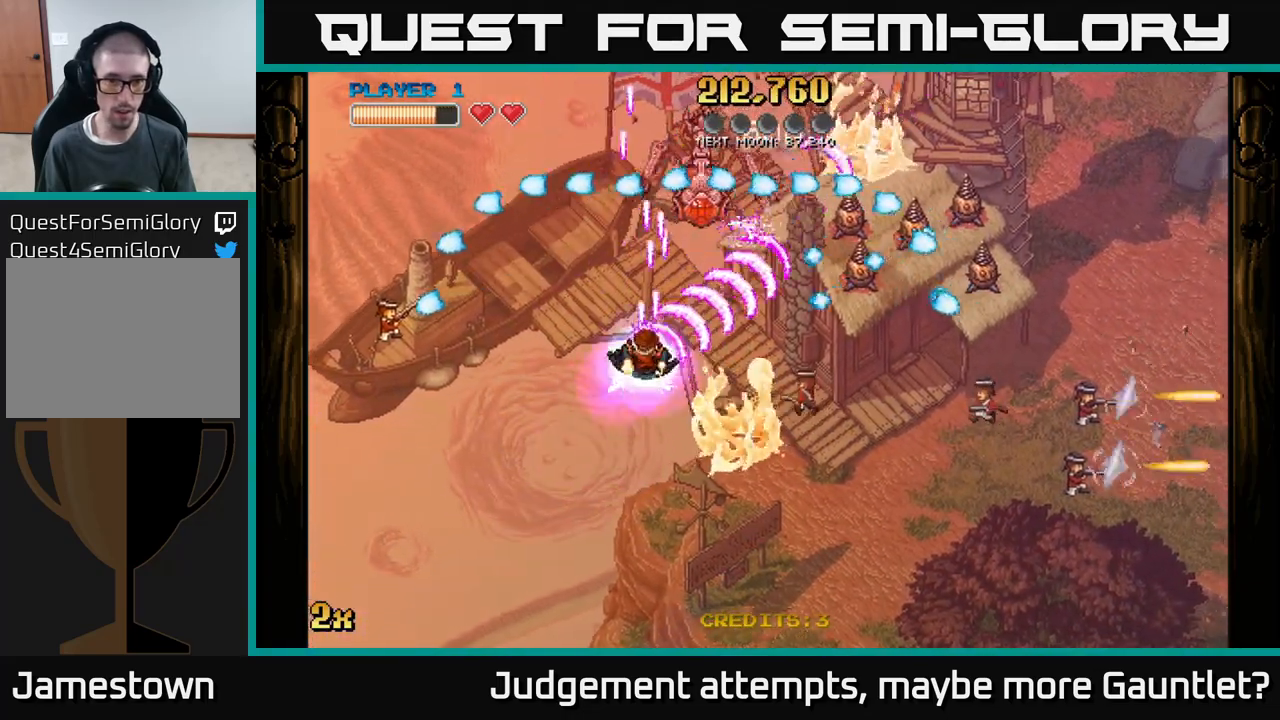
{"buttons": ["A"], "left_stick": "down", "events": [[17, "left_stick", "up-right"], [167, "X", "down"], [233, "X", "up"], [250, "left_stick", "down"]]}
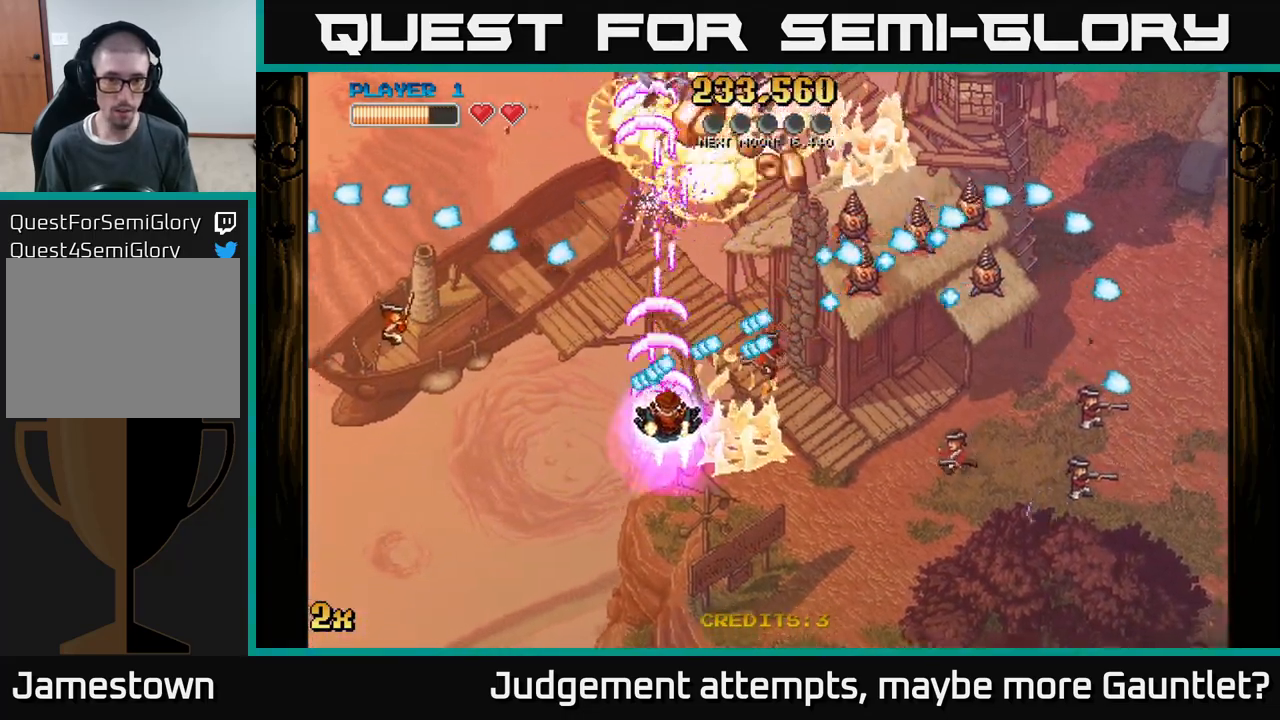
{"buttons": ["A"], "left_stick": "right", "events": [[17, "left_stick", "down-right"], [150, "left_stick", "right"], [250, "left_stick", "up-right"], [383, "left_stick", "right"]]}
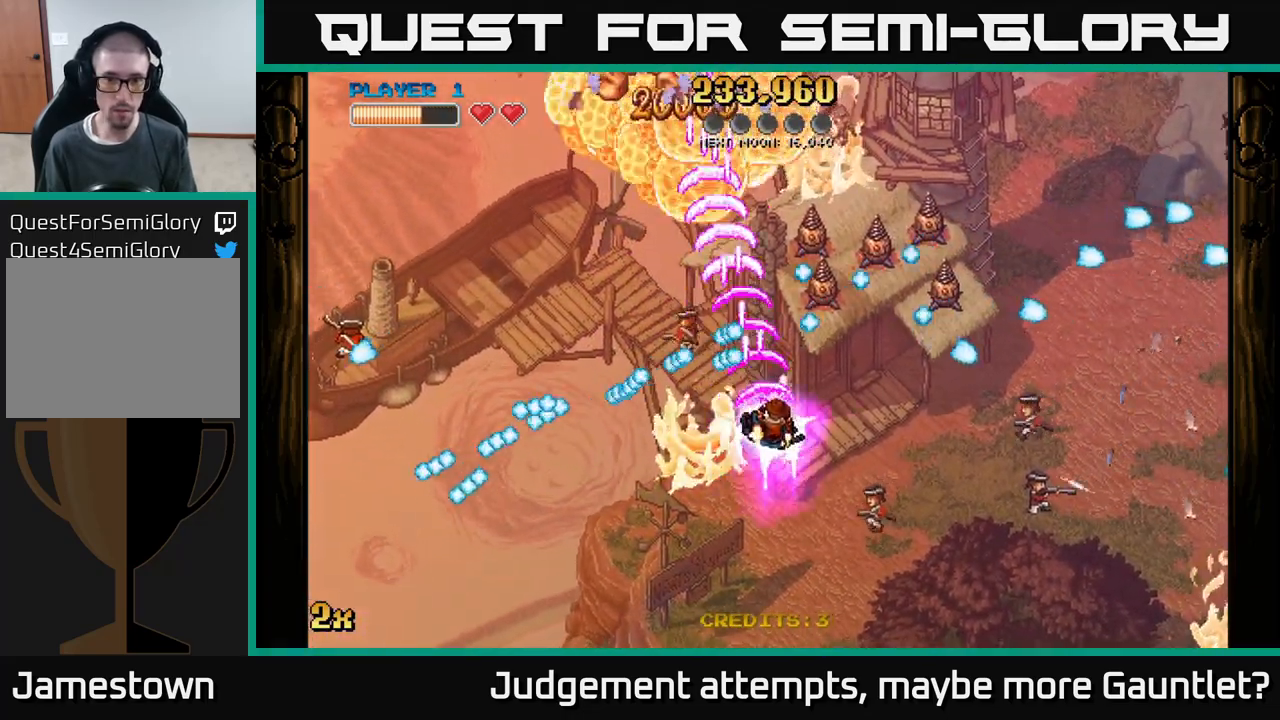
{"buttons": ["A"], "left_stick": "down-right", "events": [[17, "left_stick", "down-right"]]}
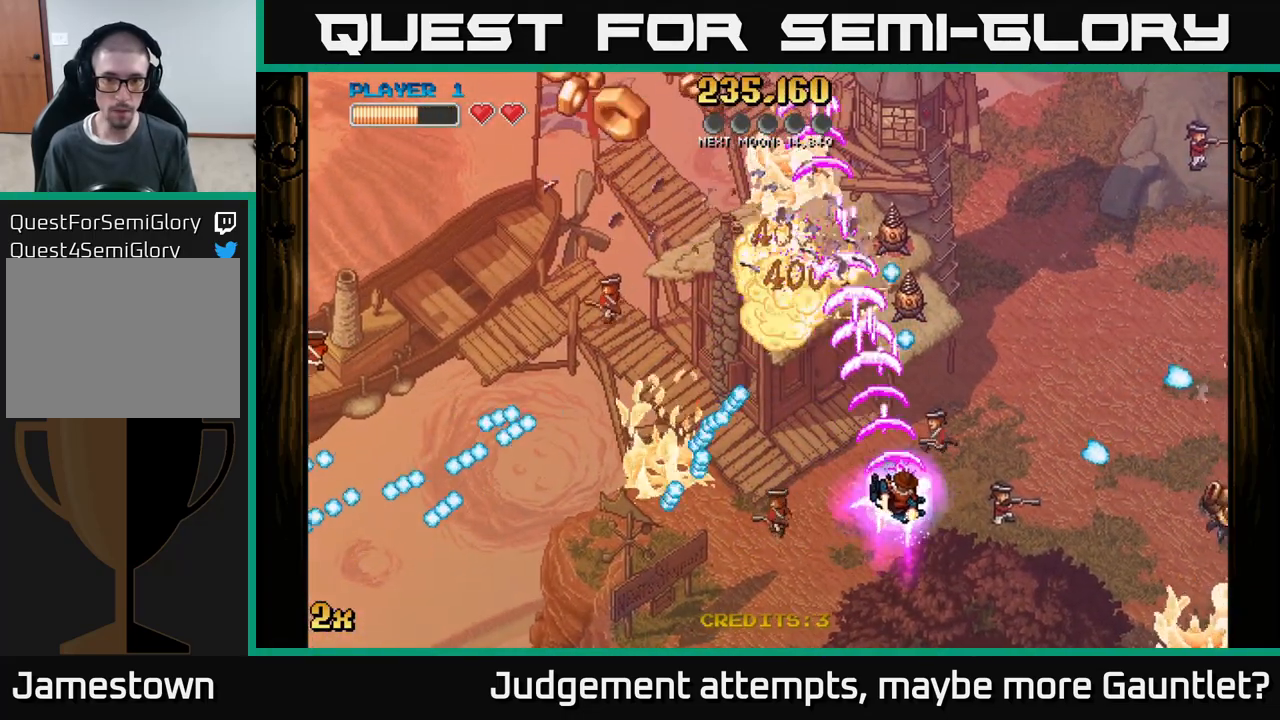
{"buttons": ["A"], "left_stick": "up-left", "events": [[117, "left_stick", "down-left"], [333, "left_stick", "left"], [467, "left_stick", "up-left"]]}
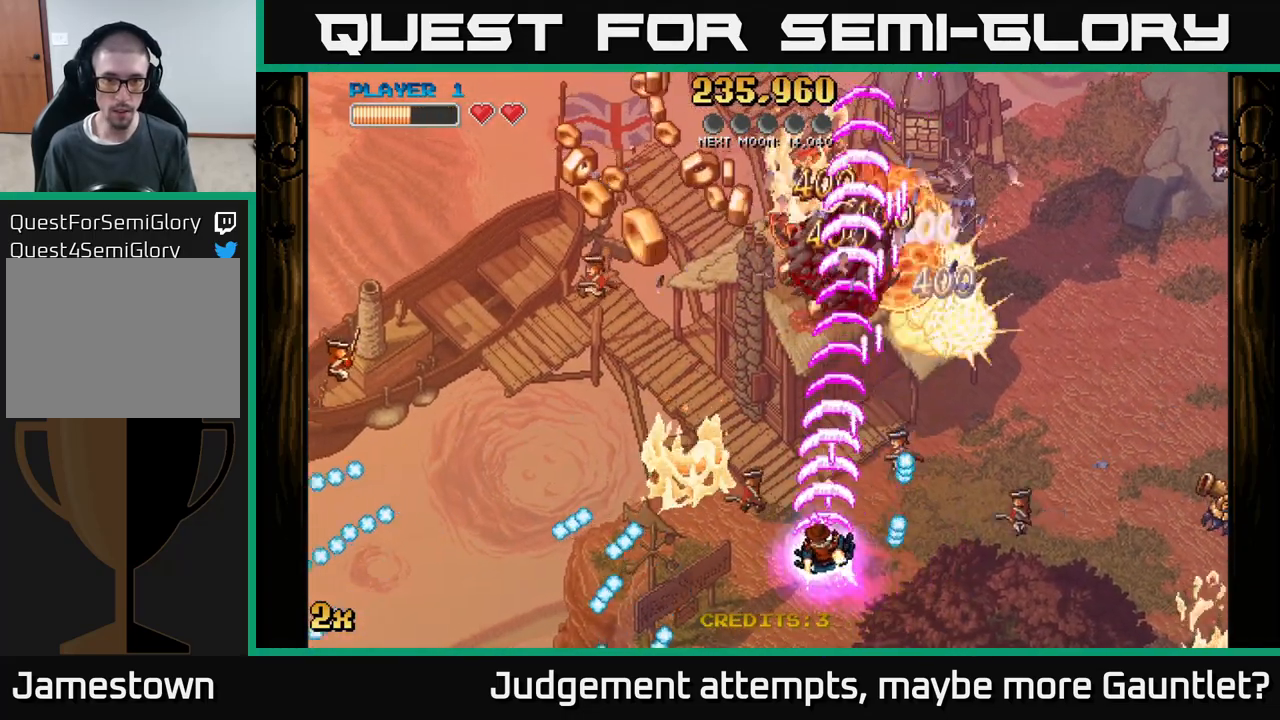
{"buttons": ["A"], "left_stick": "up-left", "events": []}
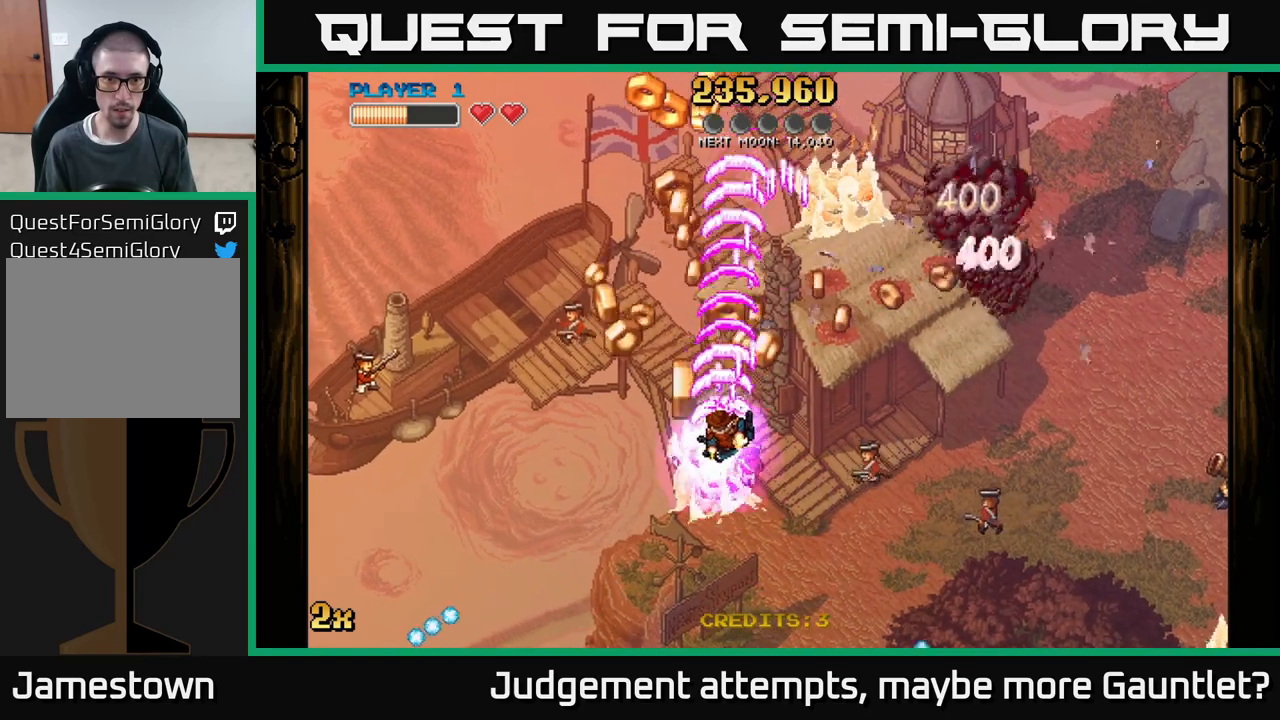
{"buttons": ["A"], "left_stick": "up-right", "events": [[333, "left_stick", "up"], [500, "left_stick", "up-right"]]}
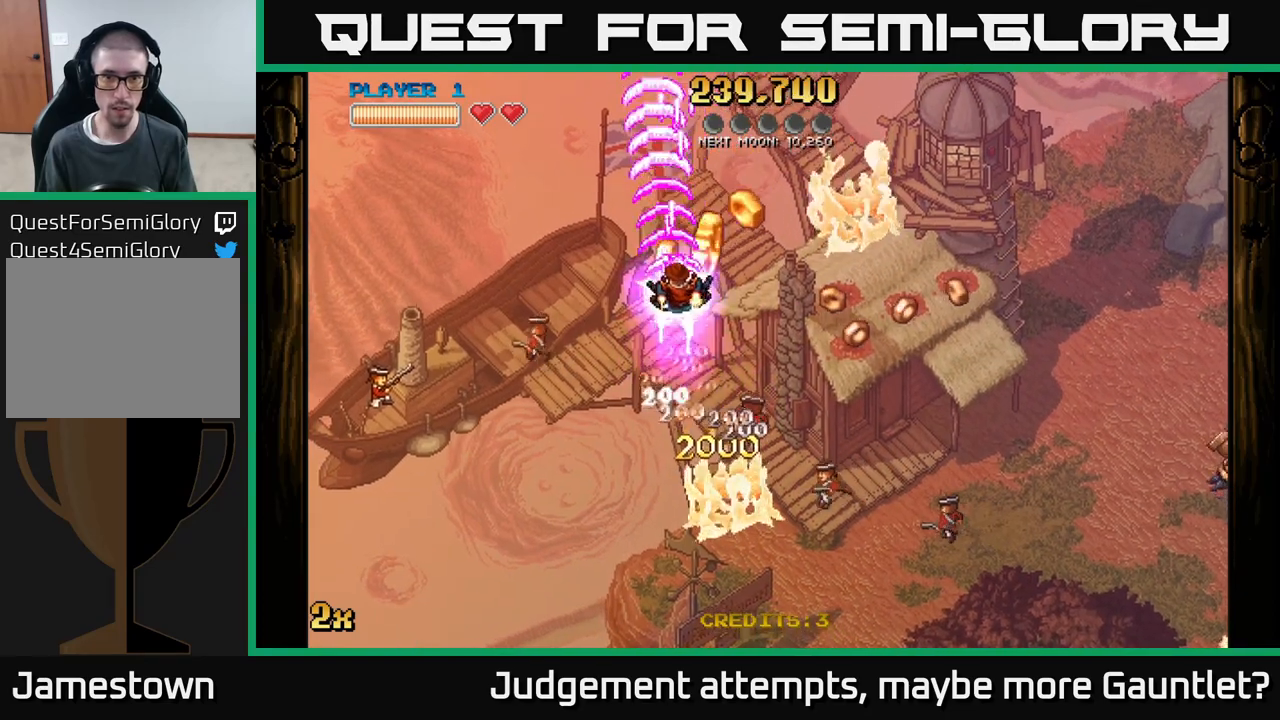
{"buttons": ["A", "X"], "left_stick": "down-right", "events": [[200, "left_stick", "right"], [300, "left_stick", "down-right"], [500, "X", "down"]]}
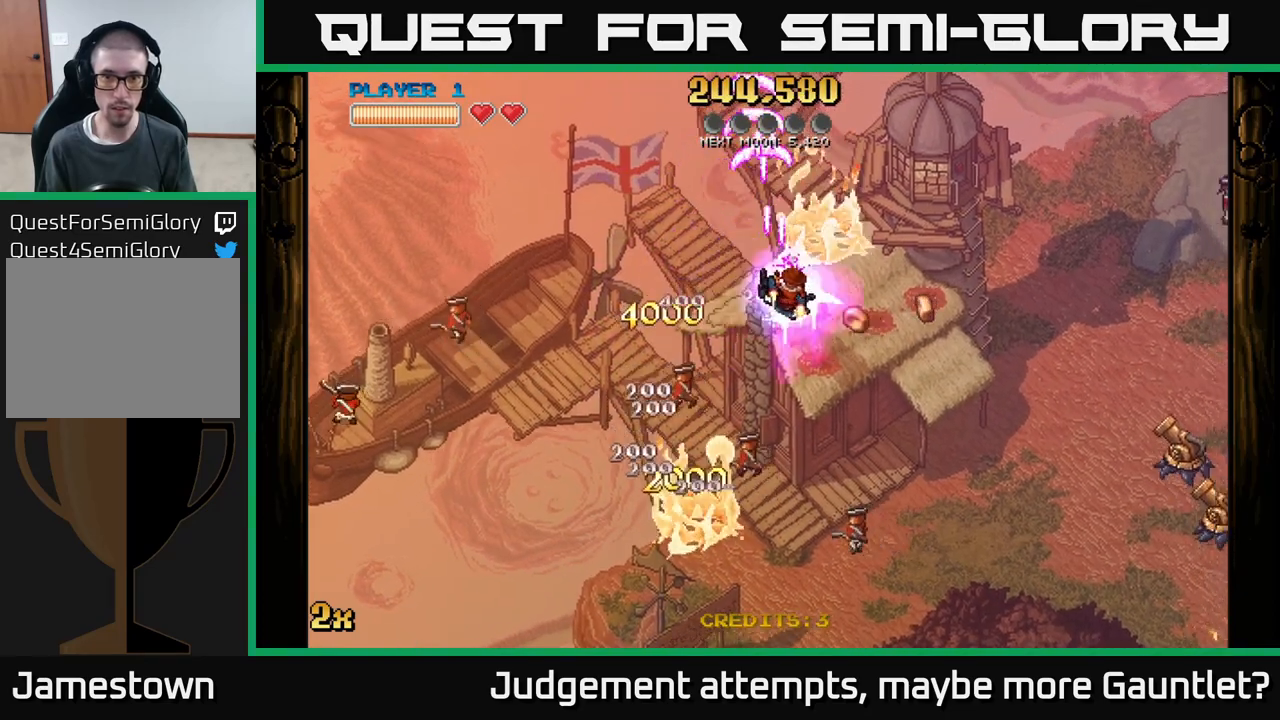
{"buttons": ["A"], "left_stick": "right", "events": [[283, "X", "up"], [333, "left_stick", "right"]]}
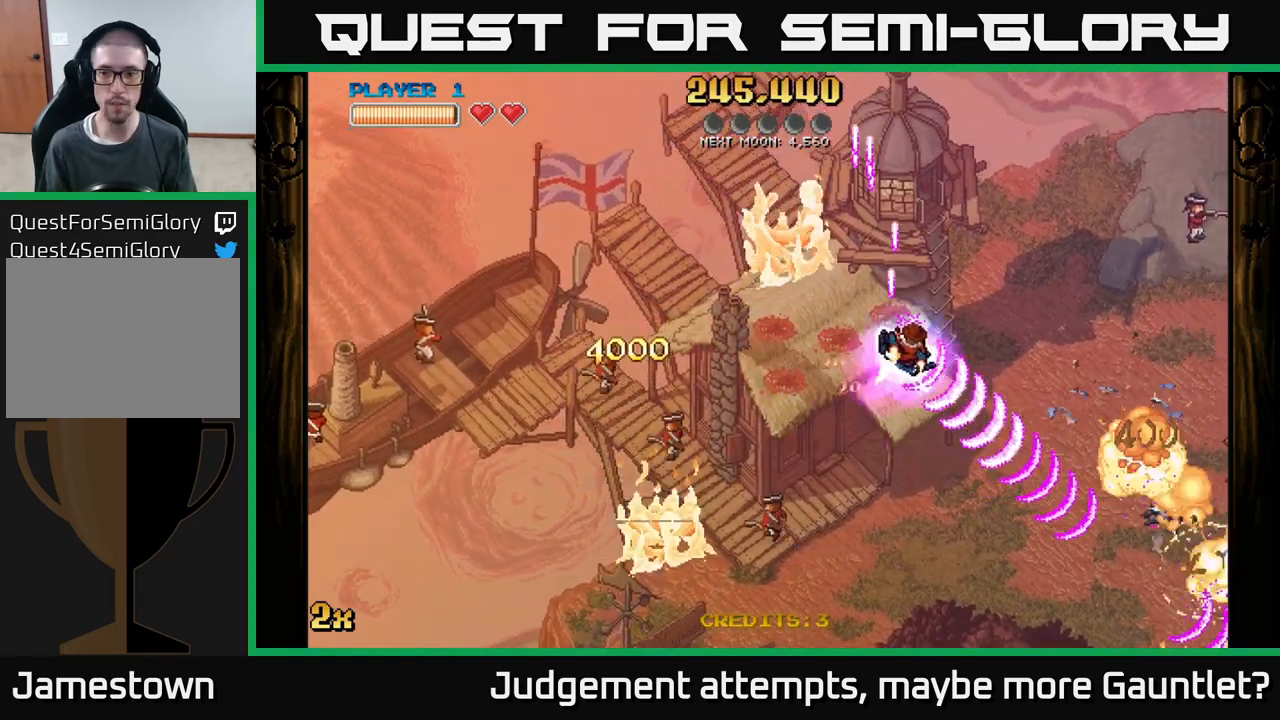
{"buttons": ["A"], "left_stick": "down-right", "events": [[367, "left_stick", "down-right"]]}
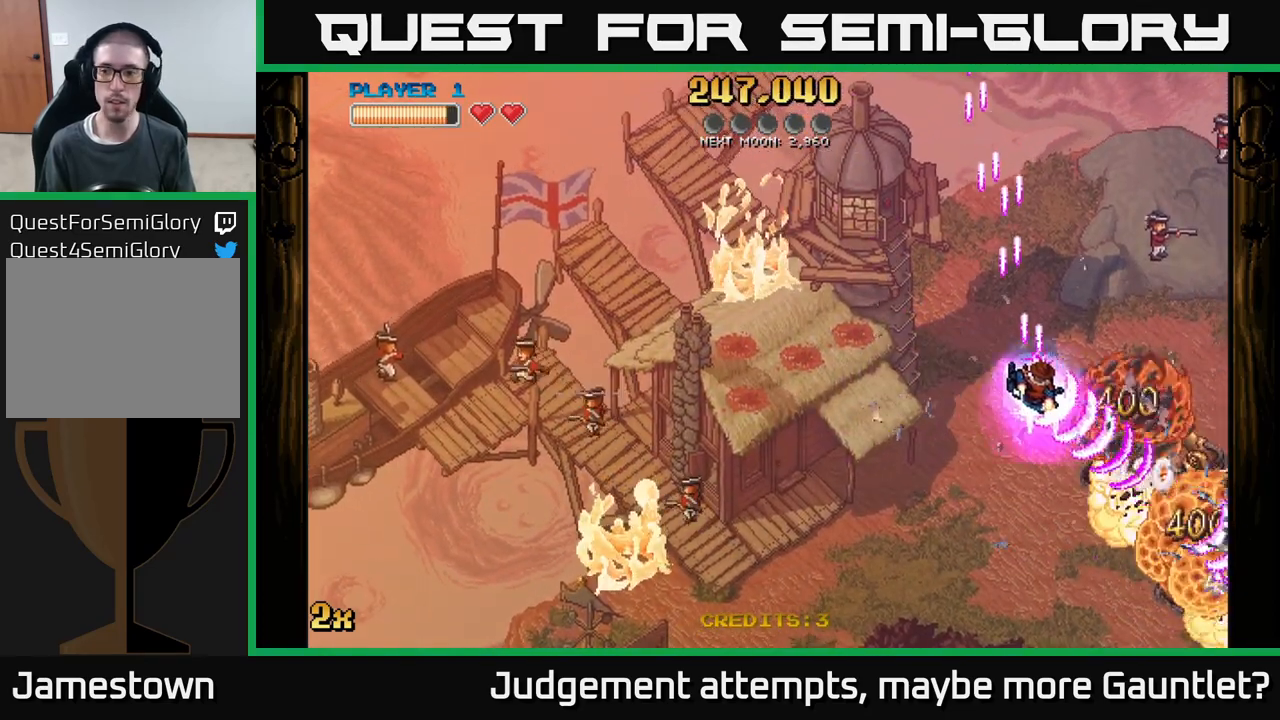
{"buttons": ["A"], "left_stick": "down", "events": [[400, "left_stick", "down"]]}
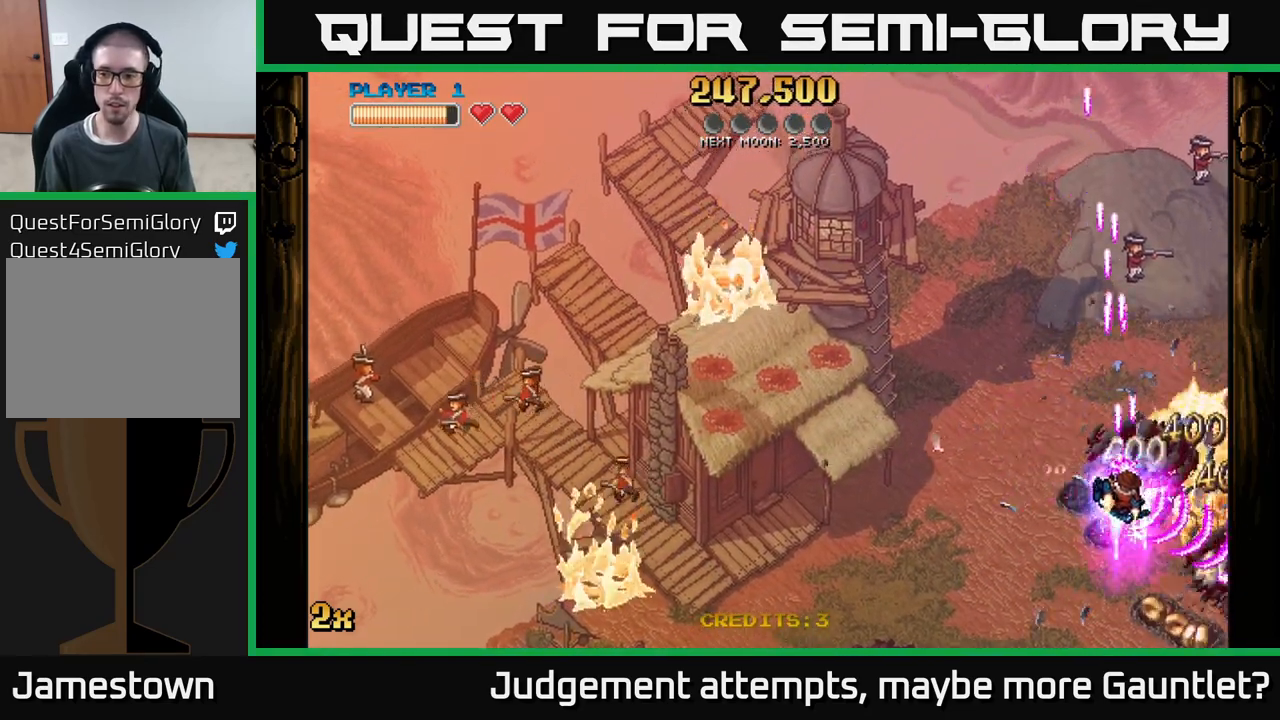
{"buttons": ["A"], "left_stick": "down-right", "events": [[67, "left_stick", "down-right"]]}
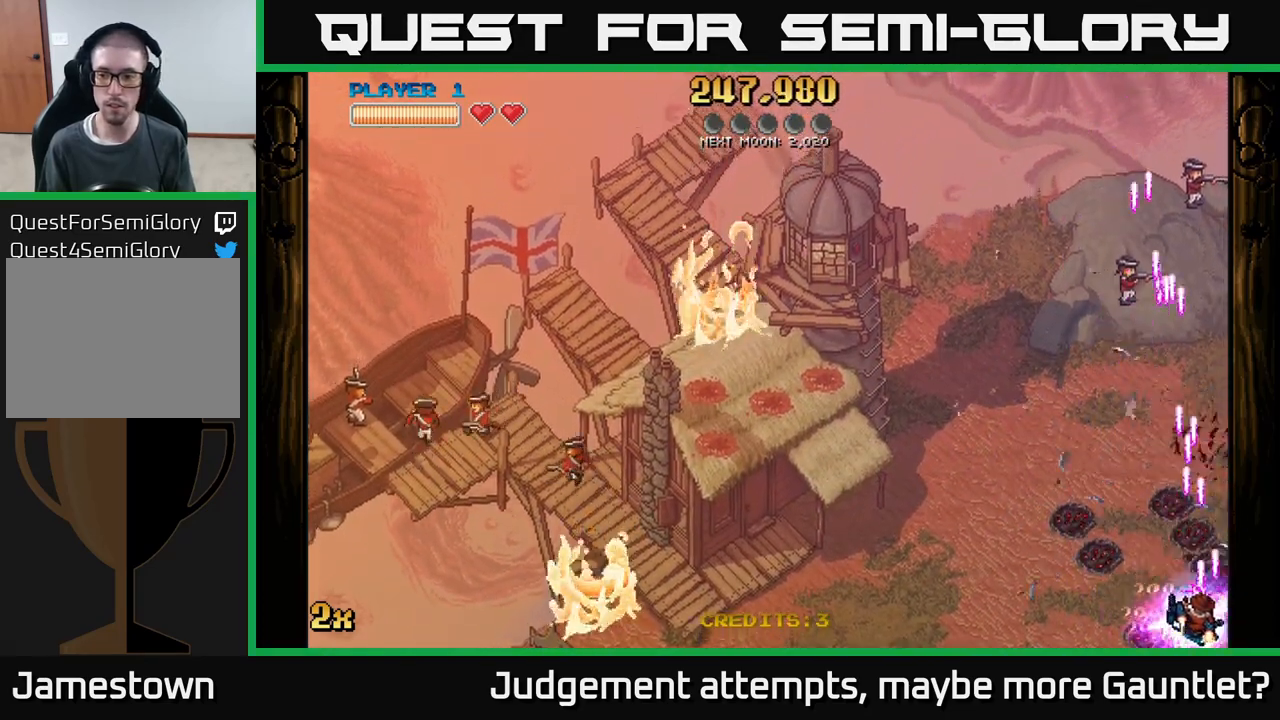
{"buttons": ["A"], "left_stick": "left", "events": [[133, "left_stick", "left"]]}